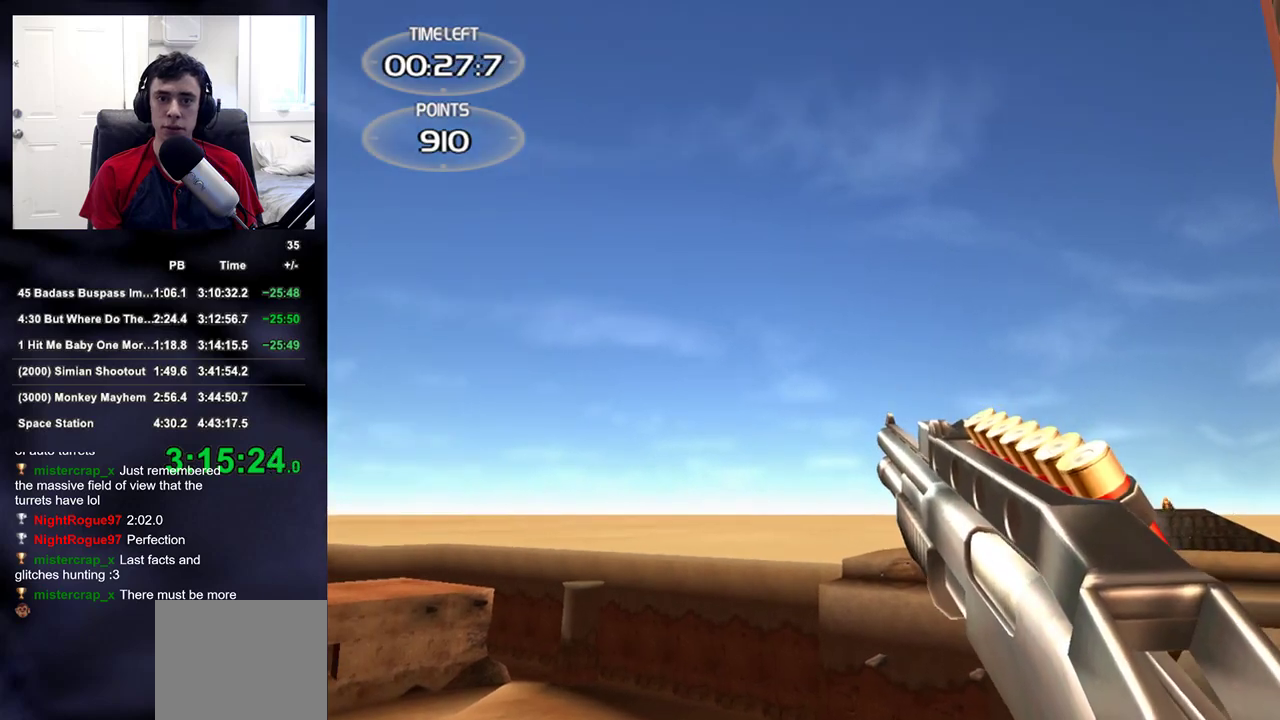
Gameplay with a controller (PlayStation layout); each line is a JSON object with the inputs held at the frame after it (dt_ms = milliseconds from this image to that frame). "events" lists button and stick changes between this image and that frame as [ms after this image, input, new state], when the widget could be followed in between.
{"dt_ms": 500, "buttons": [], "left_stick": "center", "right_stick": "center", "events": [[317, "right_stick", "up-right"], [450, "right_stick", "center"]]}
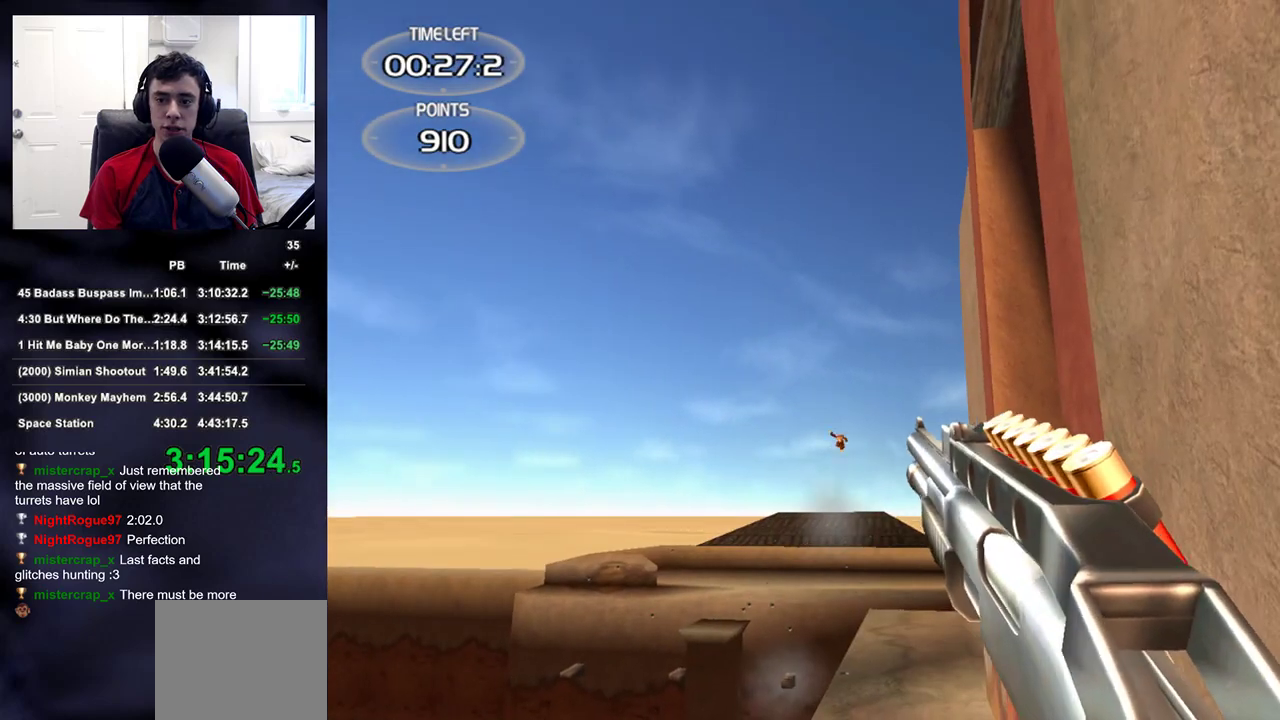
{"dt_ms": 500, "buttons": [], "left_stick": "center", "right_stick": "up-left", "events": [[350, "right_stick", "up-left"]]}
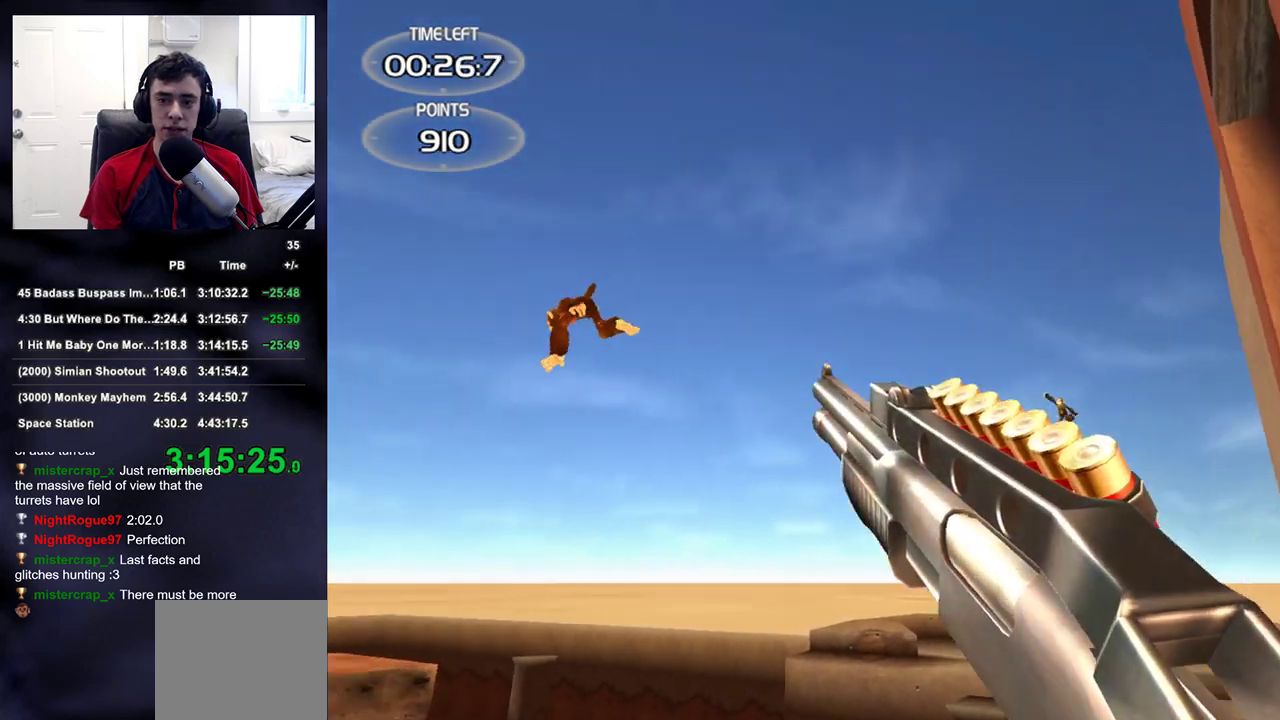
{"dt_ms": 500, "buttons": [], "left_stick": "center", "right_stick": "right"}
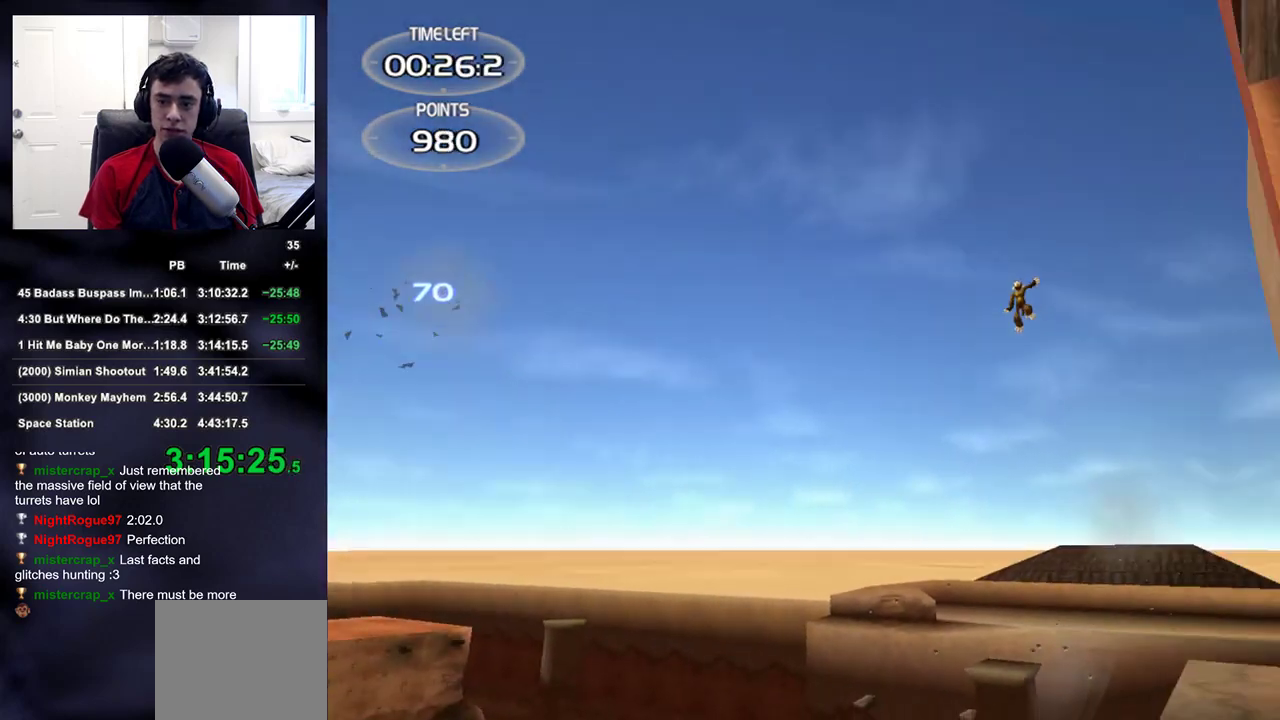
{"dt_ms": 500, "buttons": [], "left_stick": "center", "right_stick": "center", "events": [[67, "right_stick", "center"], [300, "right_stick", "up"], [433, "right_stick", "center"]]}
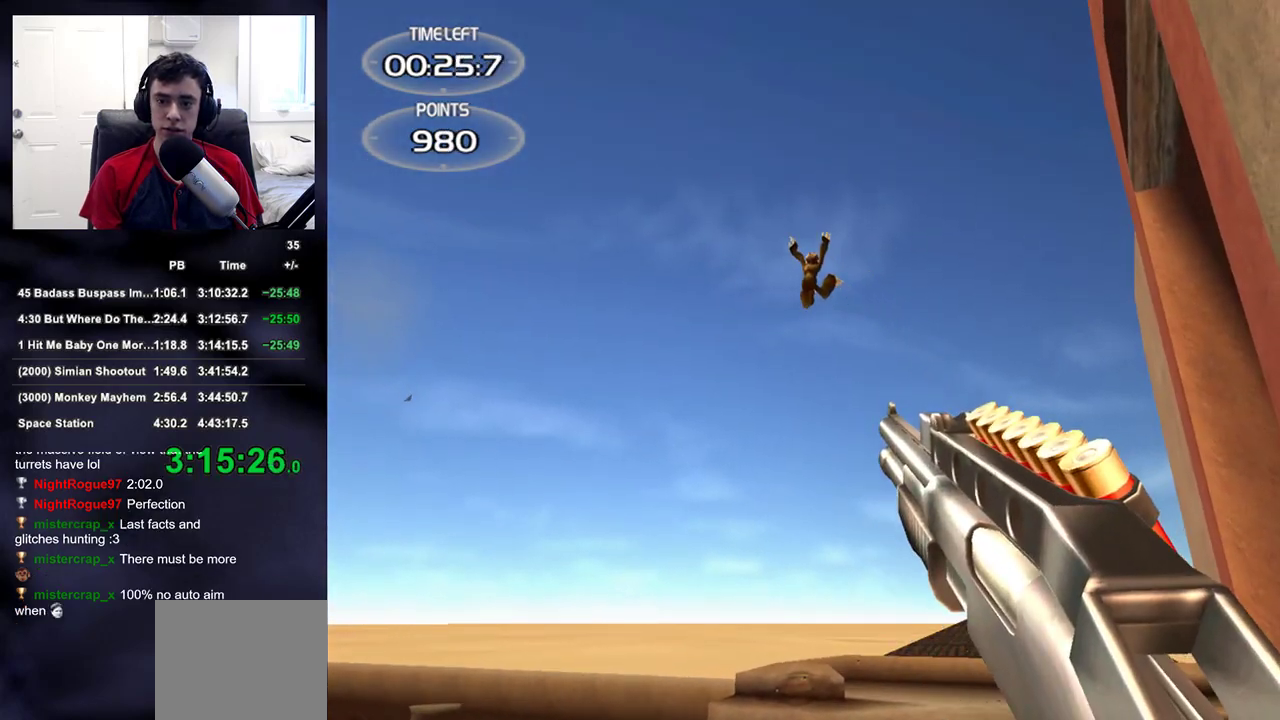
{"dt_ms": 500, "buttons": [], "left_stick": "center", "right_stick": "down-right", "events": [[17, "right_stick", "up"], [83, "right_stick", "up-left"], [150, "DPAD_RIGHT", "down"], [183, "DPAD_UP", "down"], [250, "DPAD_LEFT", "down"], [250, "DPAD_RIGHT", "up"], [250, "right_stick", "center"], [300, "right_stick", "down-right"], [350, "DPAD_UP", "up"], [400, "DPAD_LEFT", "up"]]}
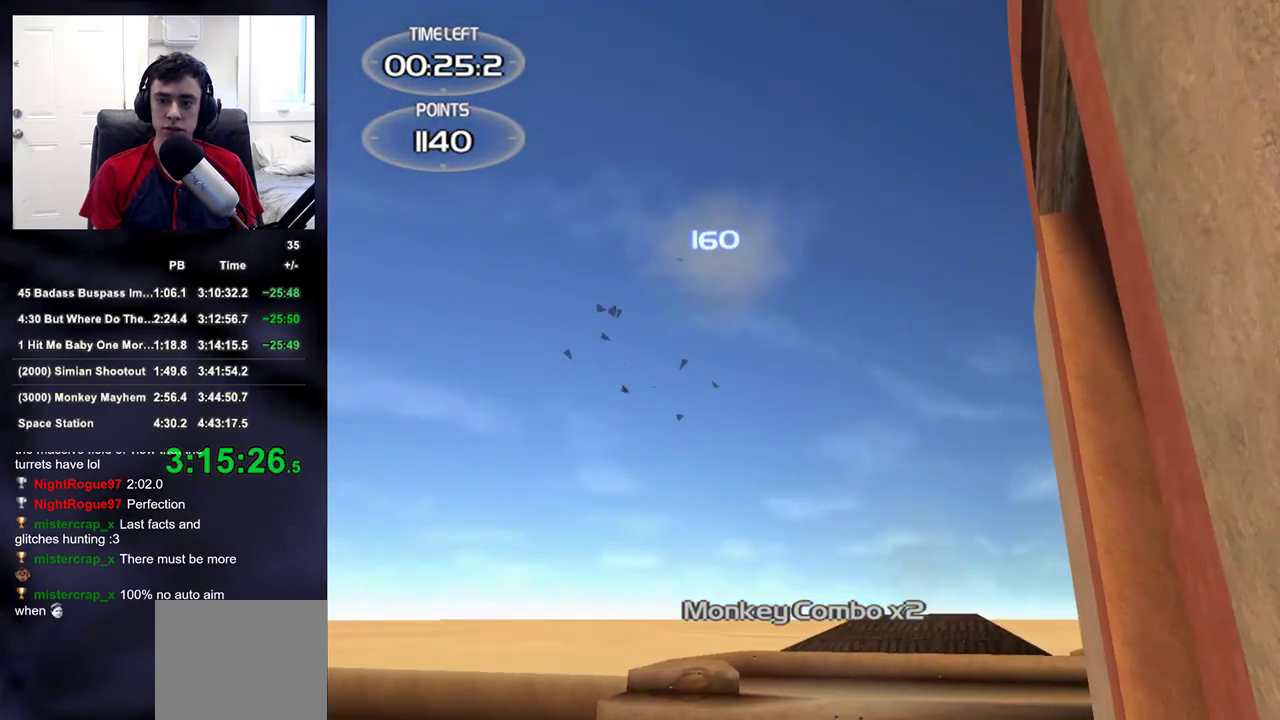
{"dt_ms": 500, "buttons": [], "left_stick": "center", "right_stick": "center", "events": [[17, "right_stick", "center"], [67, "right_stick", "down-left"], [267, "right_stick", "down-right"], [317, "right_stick", "center"]]}
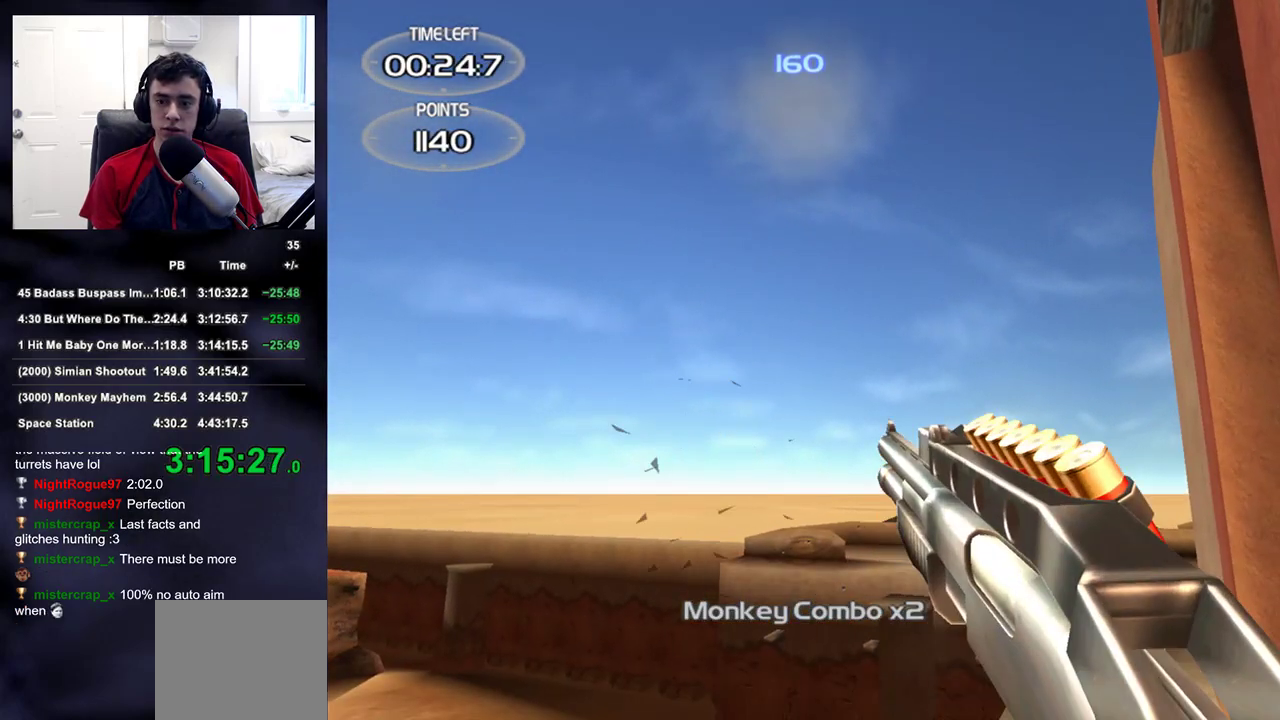
{"dt_ms": 500, "buttons": [], "left_stick": "center", "right_stick": "center", "events": [[317, "right_stick", "right"], [417, "right_stick", "center"]]}
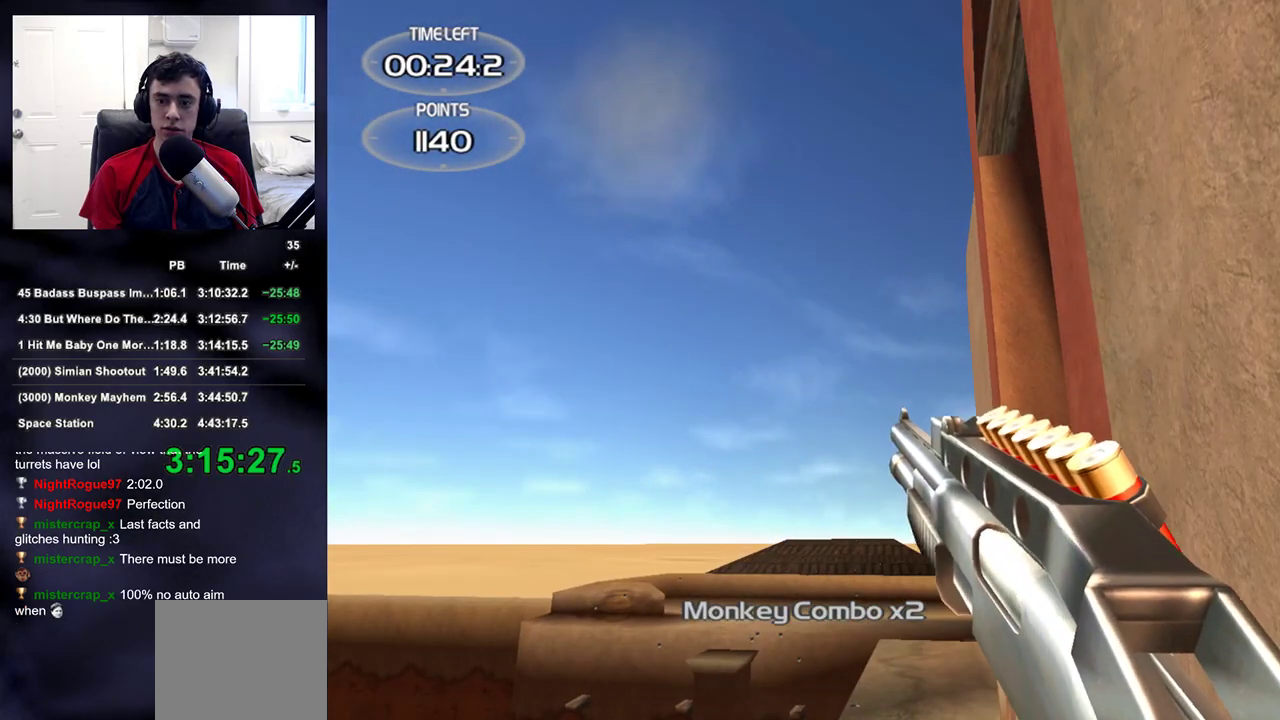
{"dt_ms": 500, "buttons": [], "left_stick": "center", "right_stick": "center", "events": []}
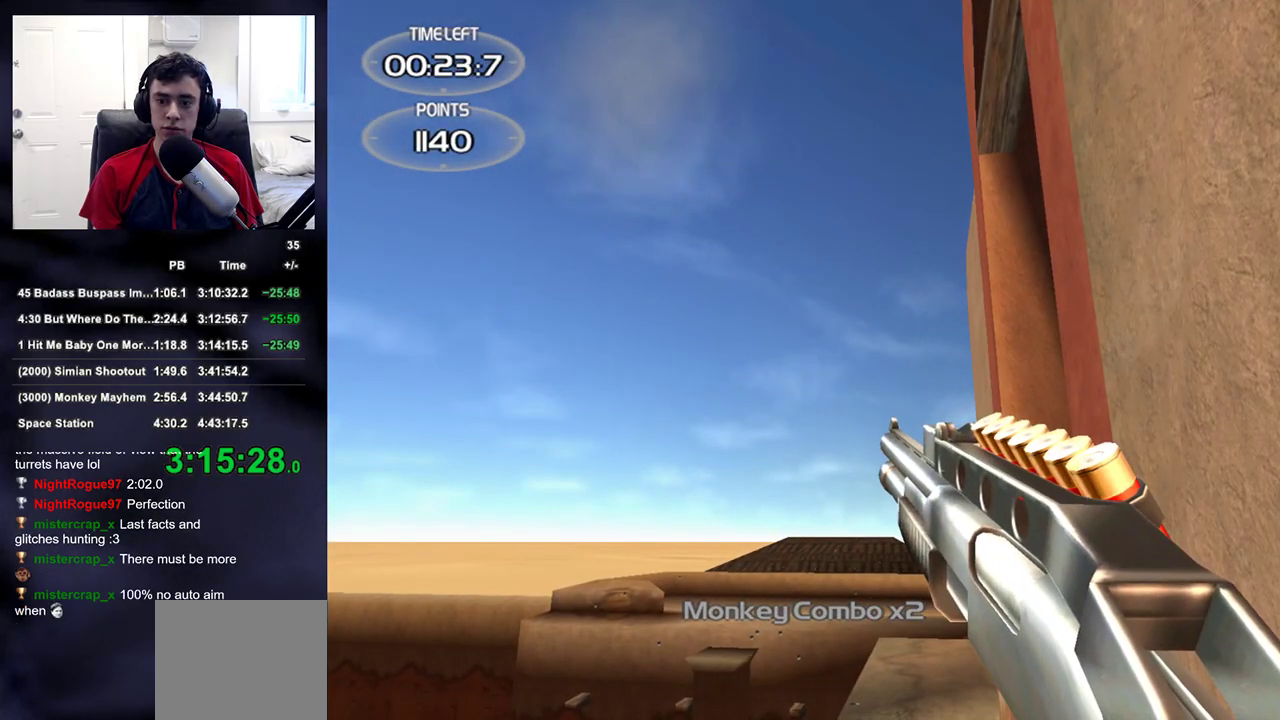
{"dt_ms": 500, "buttons": [], "left_stick": "center", "right_stick": "down-right", "events": [[150, "right_stick", "left"], [283, "right_stick", "center"], [417, "right_stick", "down-right"]]}
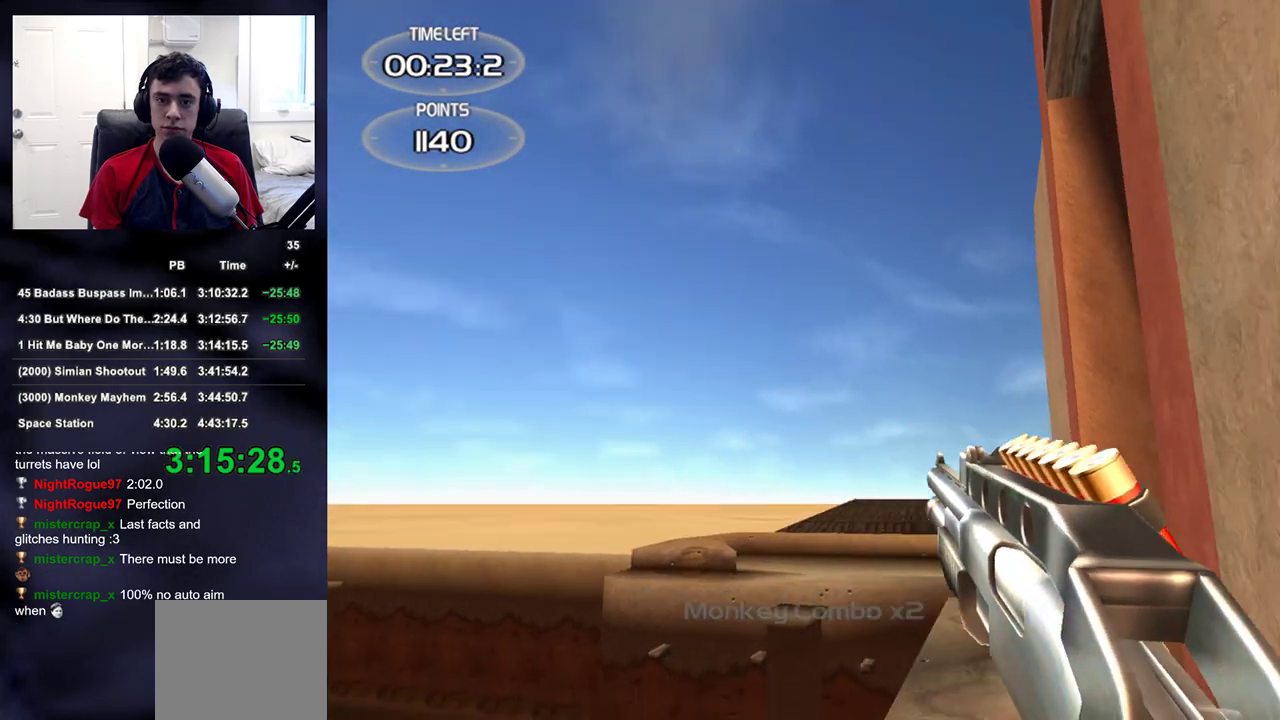
{"dt_ms": 500, "buttons": [], "left_stick": "center", "right_stick": "center", "events": [[33, "right_stick", "center"], [300, "right_stick", "left"], [383, "right_stick", "center"]]}
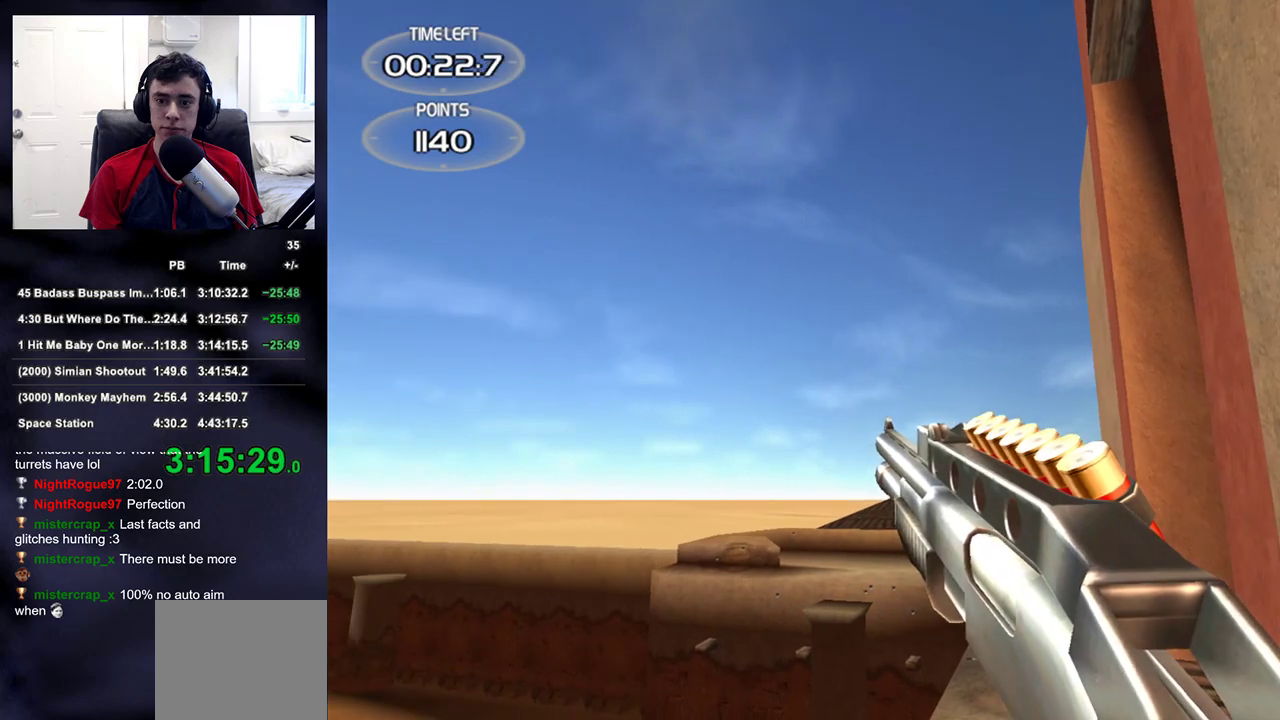
{"dt_ms": 500, "buttons": [], "left_stick": "center", "right_stick": "center", "events": [[100, "right_stick", "down-right"], [183, "right_stick", "center"]]}
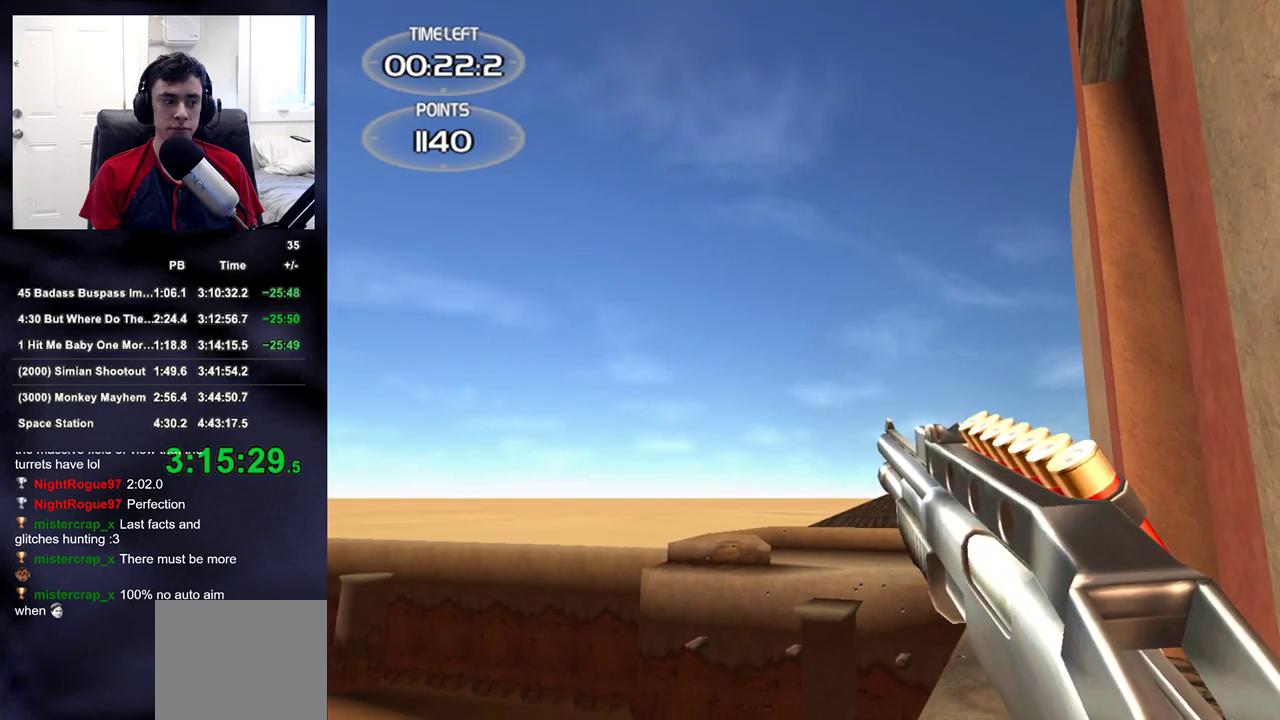
{"dt_ms": 500, "buttons": [], "left_stick": "center", "right_stick": "center", "events": []}
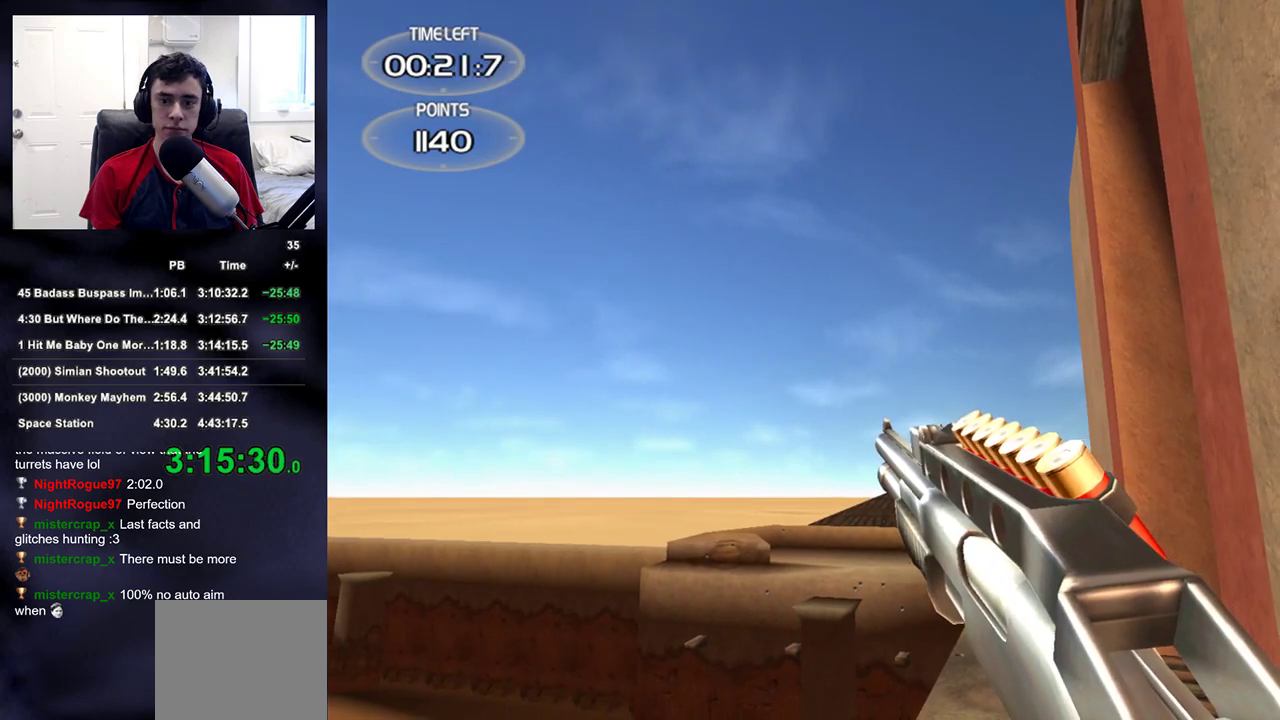
{"dt_ms": 500, "buttons": [], "left_stick": "center", "right_stick": "center", "events": [[117, "right_stick", "up-left"], [200, "right_stick", "center"], [350, "right_stick", "up-right"], [467, "right_stick", "center"]]}
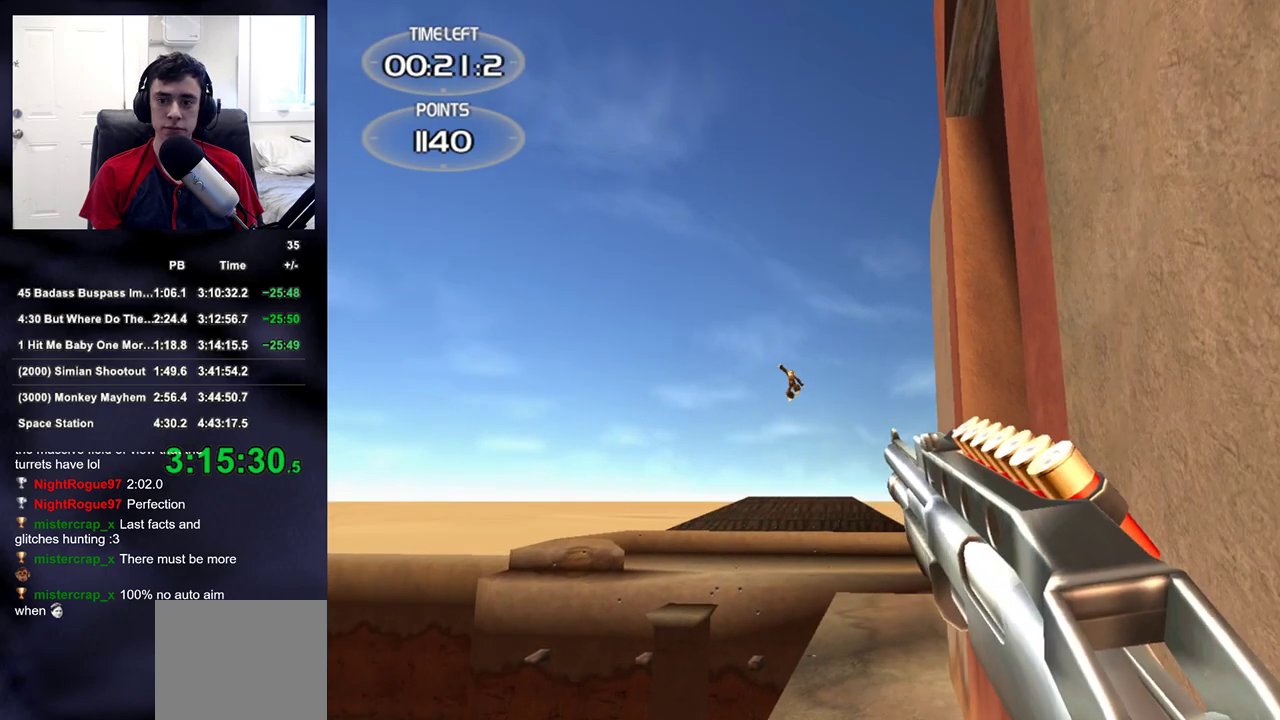
{"dt_ms": 500, "buttons": ["DPAD_UP"], "left_stick": "center", "right_stick": "left"}
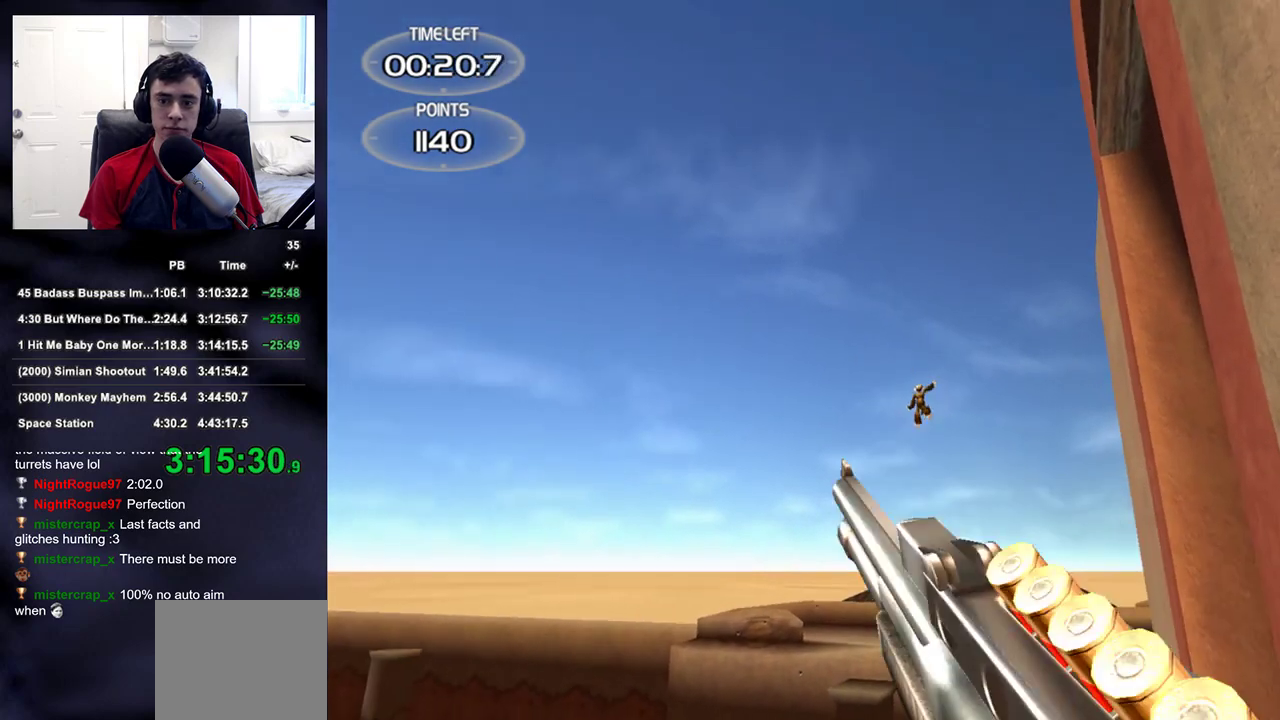
{"dt_ms": 500, "buttons": [], "left_stick": "center", "right_stick": "center", "events": [[17, "DPAD_LEFT", "down"], [17, "DPAD_UP", "up"], [17, "right_stick", "center"], [183, "DPAD_LEFT", "up"]]}
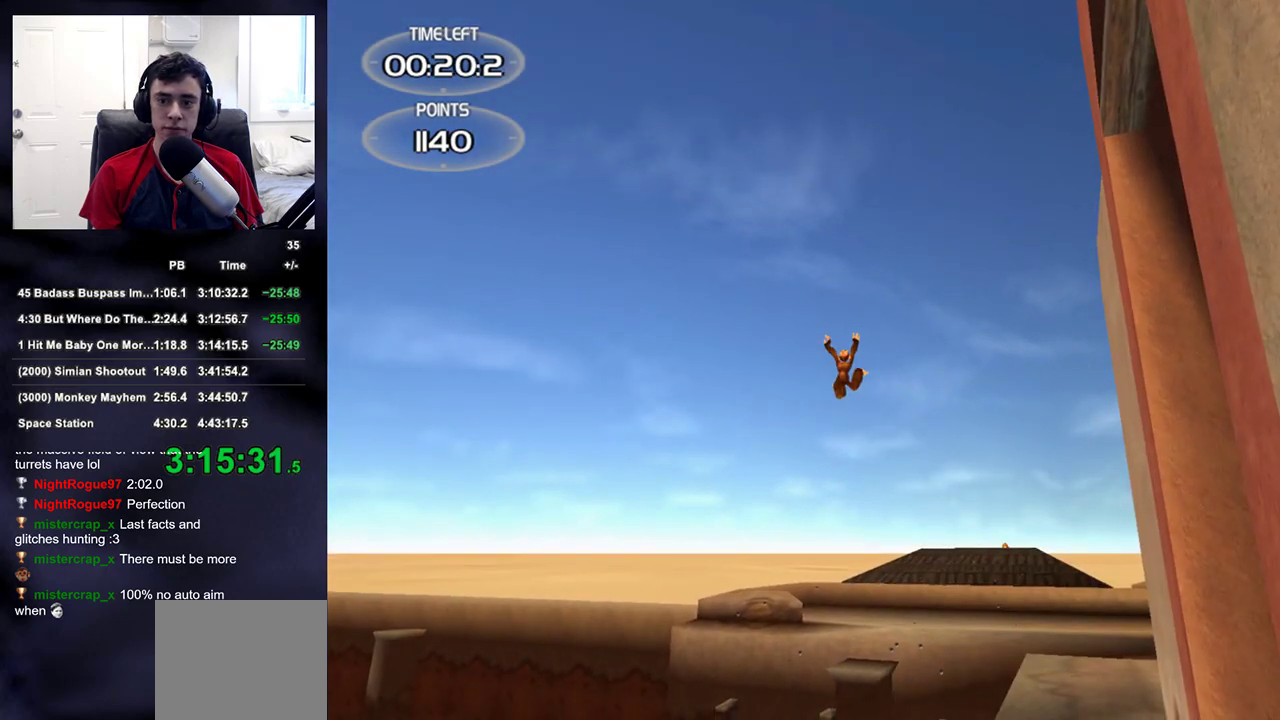
{"dt_ms": 500, "buttons": ["DPAD_LEFT"], "left_stick": "center", "right_stick": "down"}
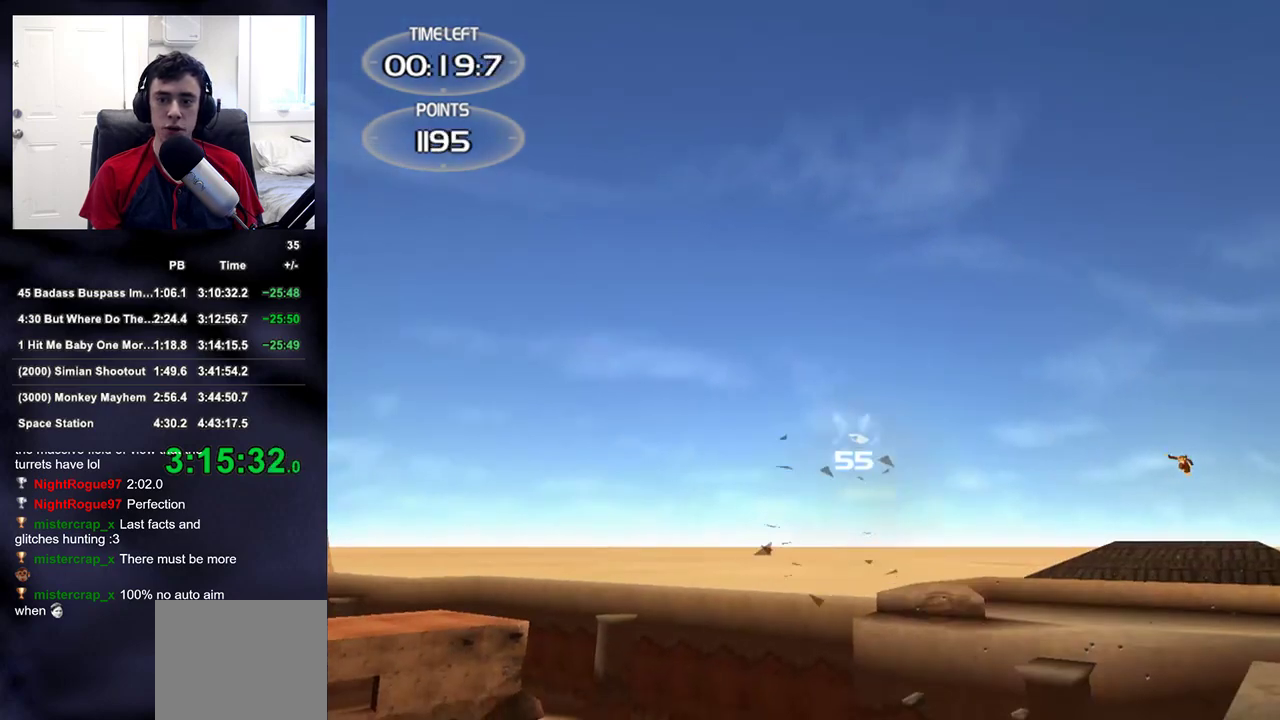
{"dt_ms": 500, "buttons": [], "left_stick": "center", "right_stick": "center", "events": [[17, "right_stick", "down-left"], [100, "DPAD_LEFT", "up"], [200, "right_stick", "down-right"], [283, "right_stick", "up-right"], [383, "right_stick", "center"]]}
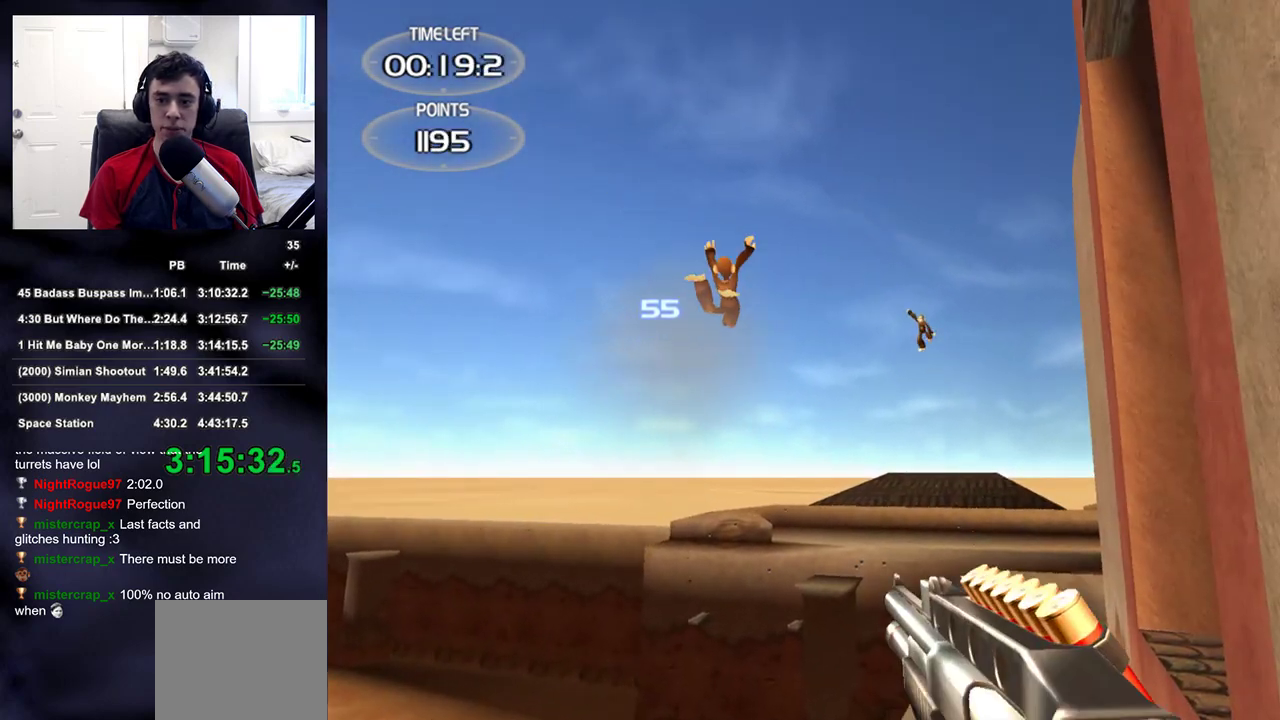
{"dt_ms": 500, "buttons": [], "left_stick": "center", "right_stick": "center", "events": [[17, "right_stick", "up-left"], [150, "right_stick", "down-right"], [250, "DPAD_RIGHT", "down"], [267, "DPAD_UP", "down"], [283, "R1", "down"], [300, "DPAD_RIGHT", "up"], [300, "right_stick", "center"], [333, "DPAD_LEFT", "down"], [400, "R1", "up"], [417, "DPAD_UP", "up"], [500, "DPAD_LEFT", "up"]]}
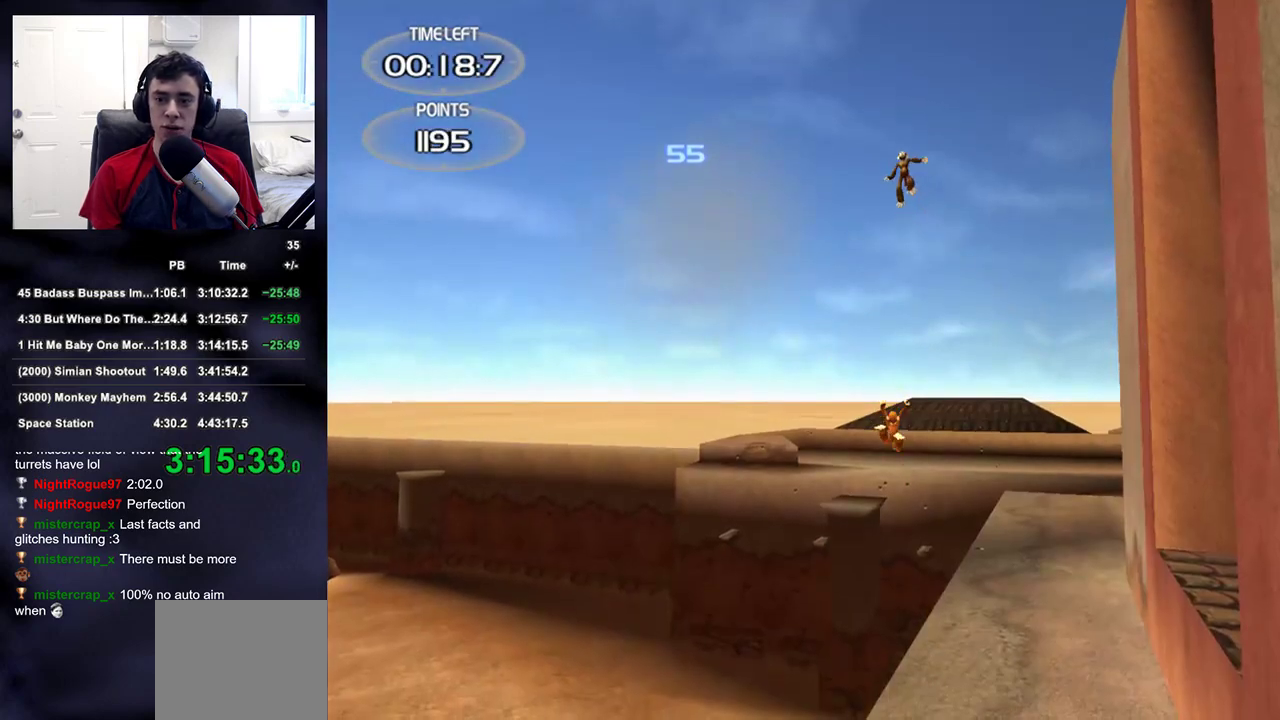
{"dt_ms": 500, "buttons": [], "left_stick": "center", "right_stick": "up", "events": [[17, "right_stick", "up-right"], [133, "right_stick", "center"], [233, "right_stick", "up"]]}
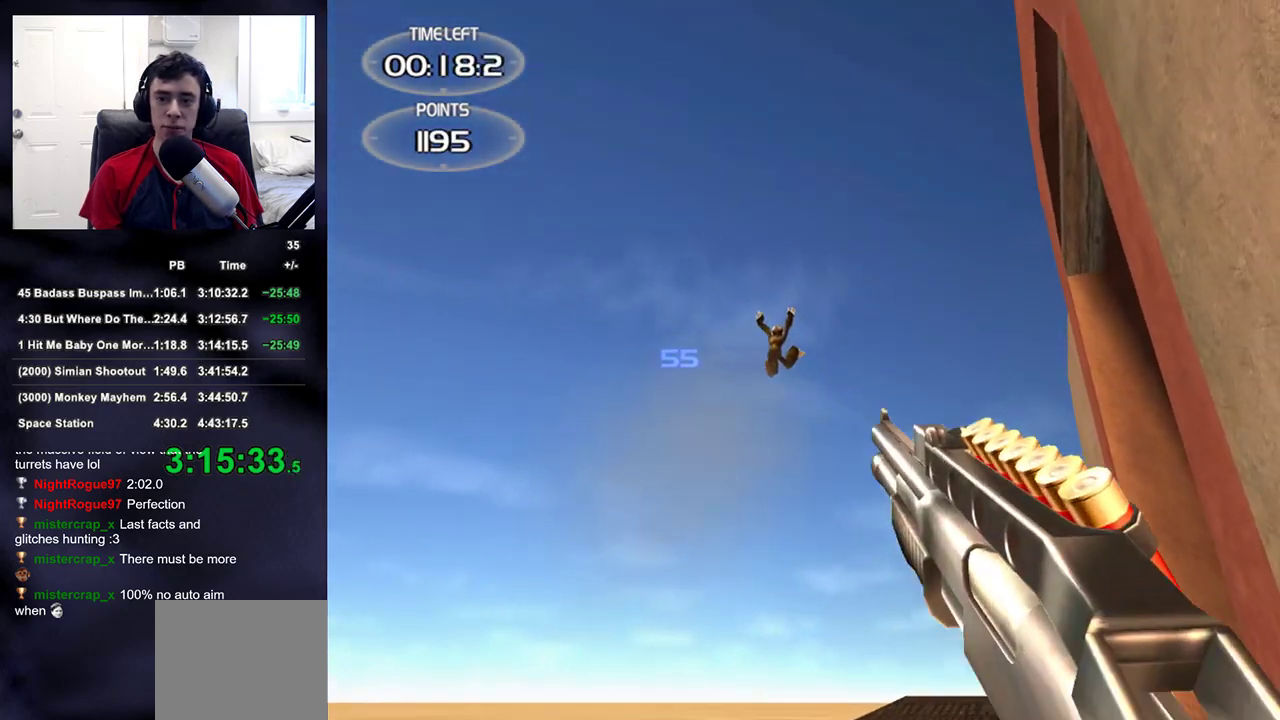
{"dt_ms": 500, "buttons": [], "left_stick": "center", "right_stick": "down-right"}
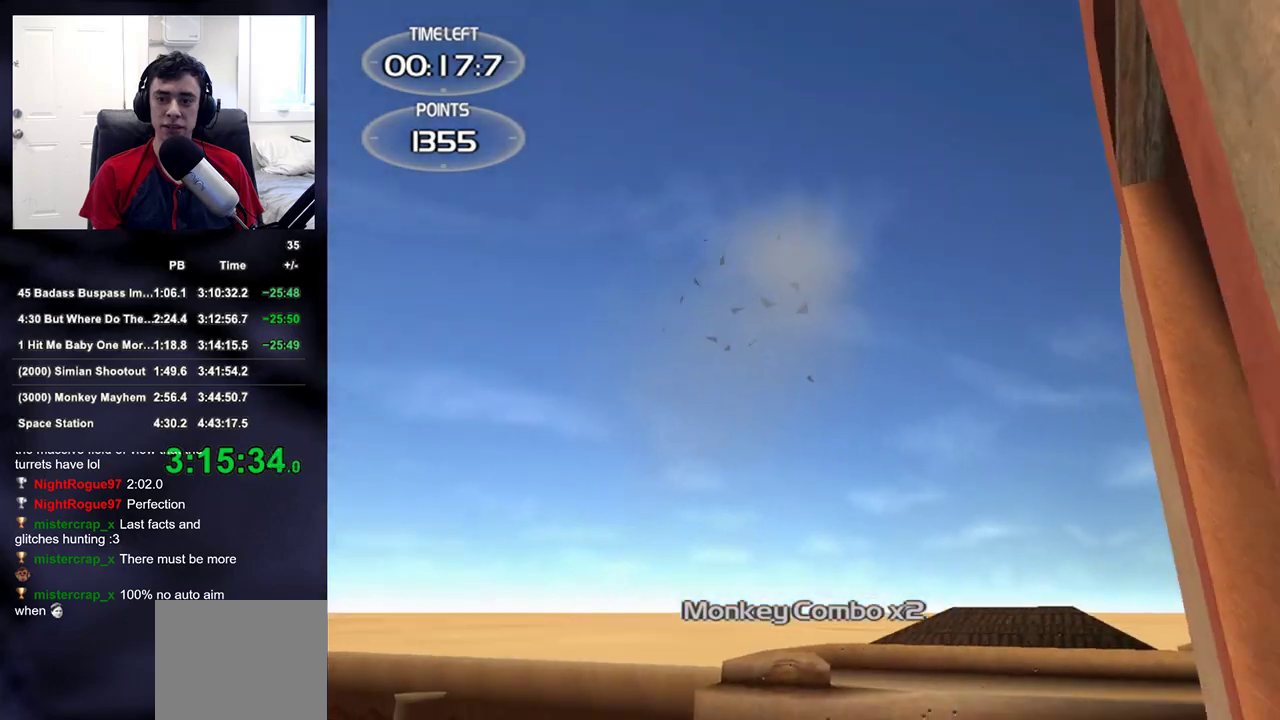
{"dt_ms": 500, "buttons": [], "left_stick": "center", "right_stick": "center", "events": [[117, "right_stick", "down-left"], [350, "right_stick", "center"]]}
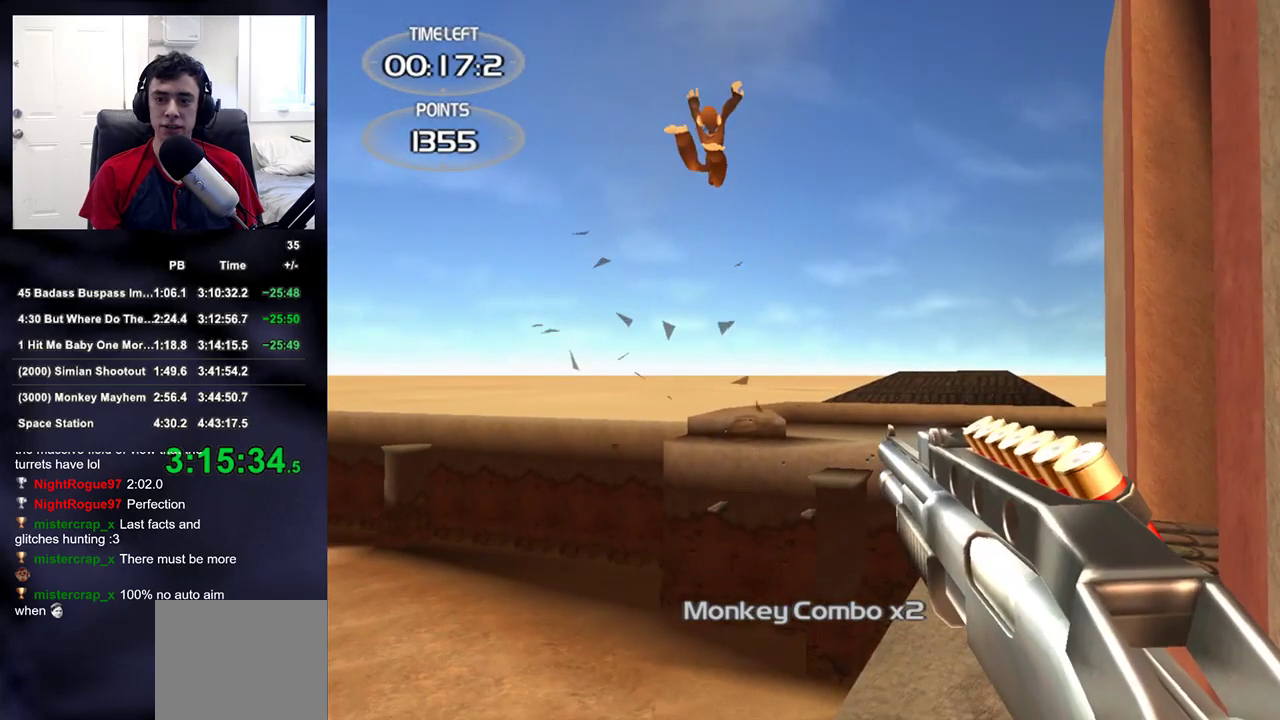
{"dt_ms": 500, "buttons": ["DPAD_LEFT"], "left_stick": "center", "right_stick": "center"}
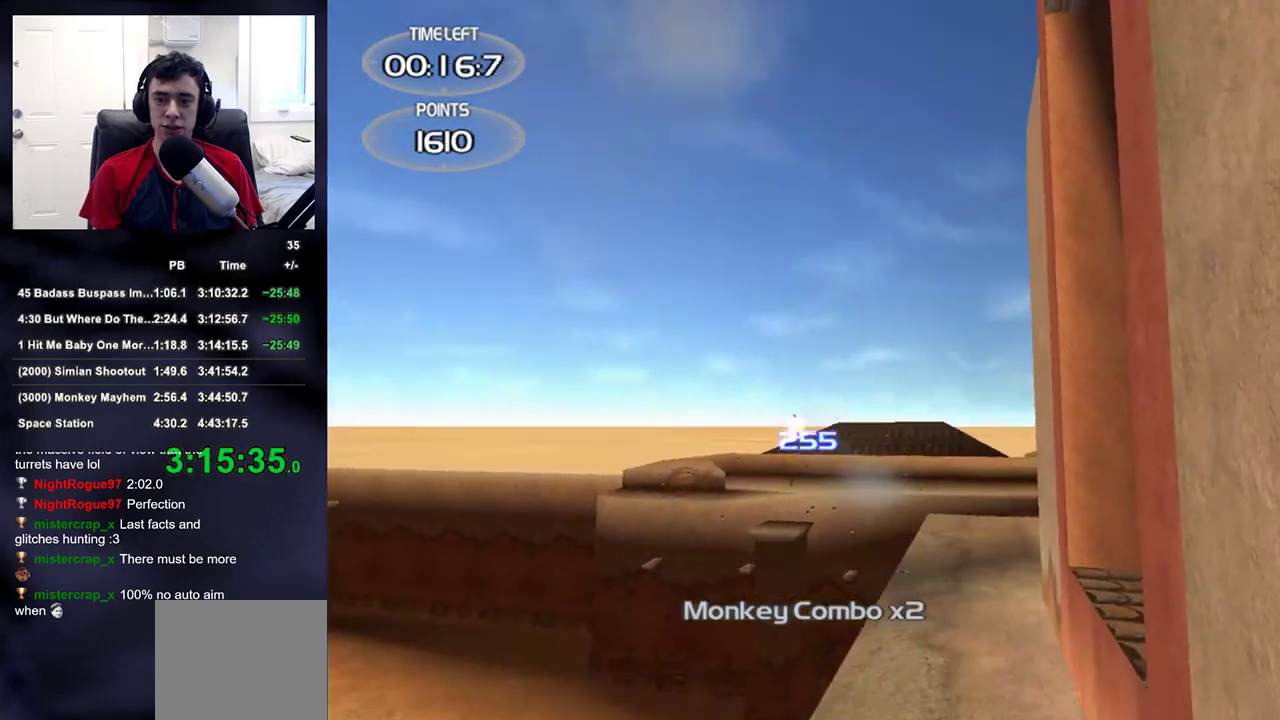
{"dt_ms": 500, "buttons": [], "left_stick": "center", "right_stick": "center", "events": [[67, "DPAD_LEFT", "up"]]}
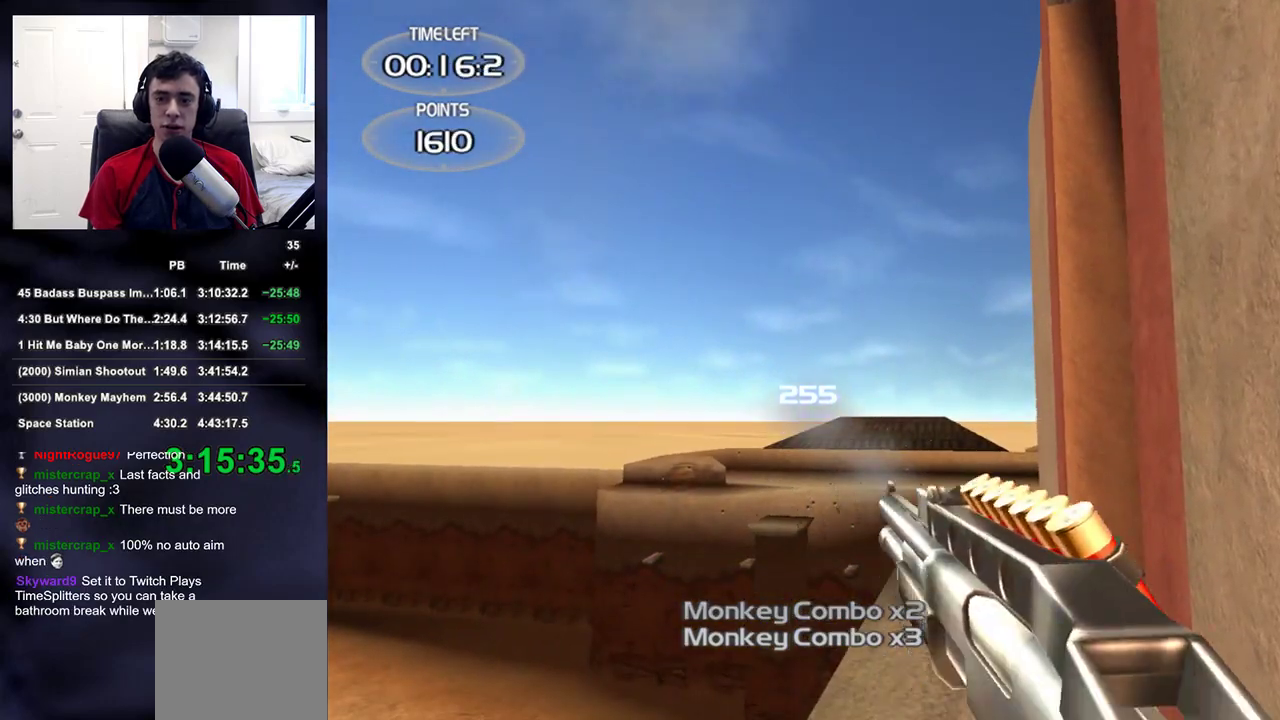
{"dt_ms": 1000, "buttons": [], "left_stick": "center", "right_stick": "center"}
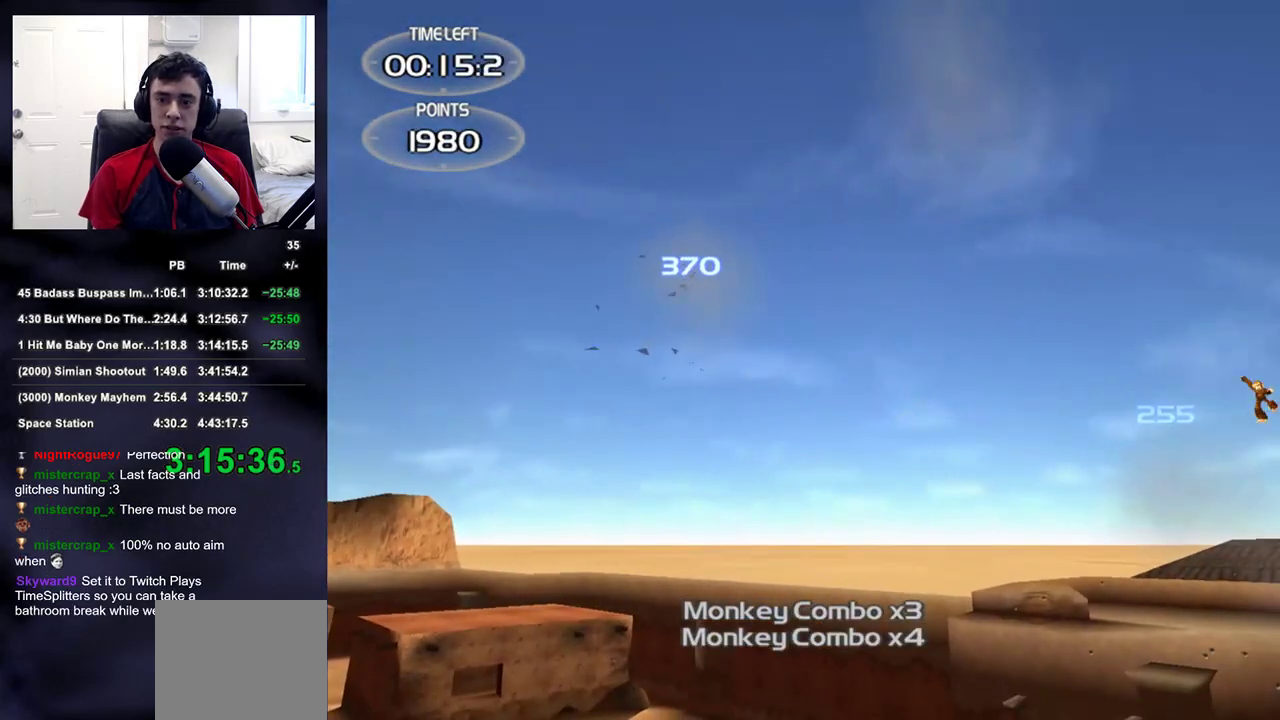
{"dt_ms": 500, "buttons": [], "left_stick": "center", "right_stick": "center", "events": [[117, "right_stick", "right"], [217, "right_stick", "center"], [350, "right_stick", "right"], [450, "right_stick", "center"]]}
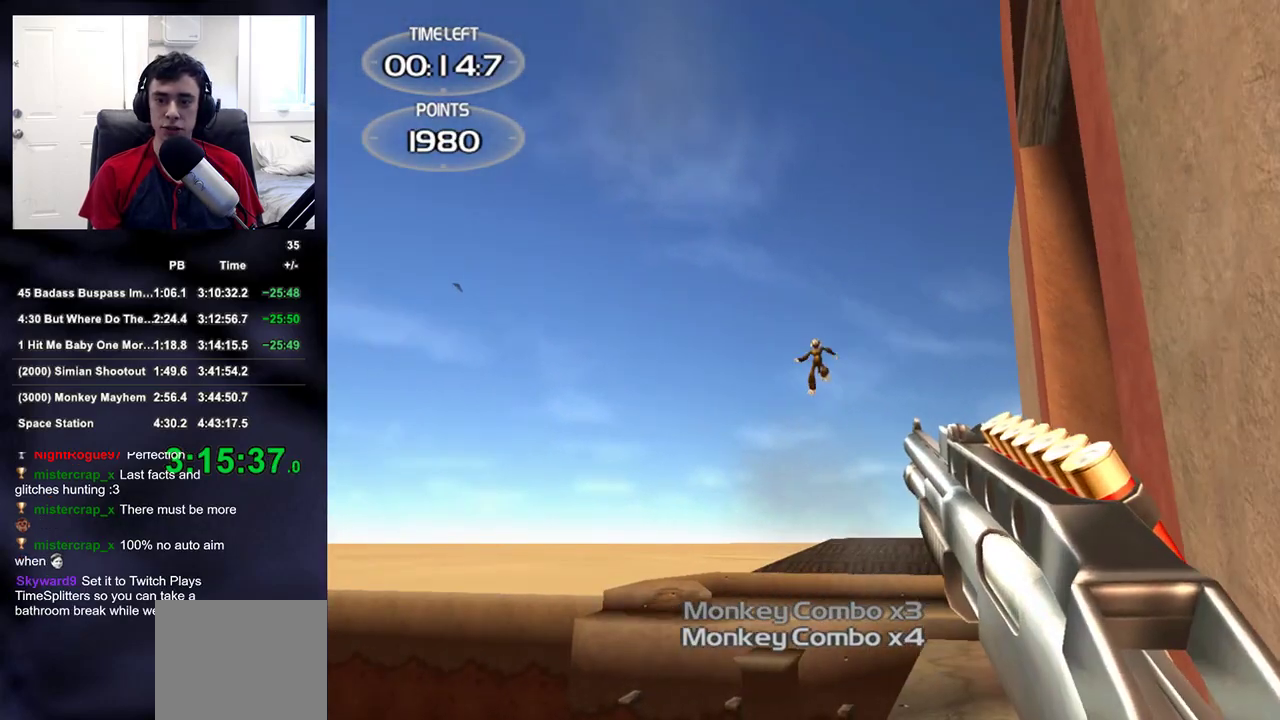
{"dt_ms": 500, "buttons": [], "left_stick": "center", "right_stick": "left", "events": [[67, "R1", "down"], [150, "DPAD_RIGHT", "down"], [167, "DPAD_UP", "down"], [233, "DPAD_LEFT", "down"], [233, "DPAD_RIGHT", "up"], [300, "R1", "up"], [367, "DPAD_UP", "up"], [400, "DPAD_LEFT", "up"], [400, "right_stick", "left"]]}
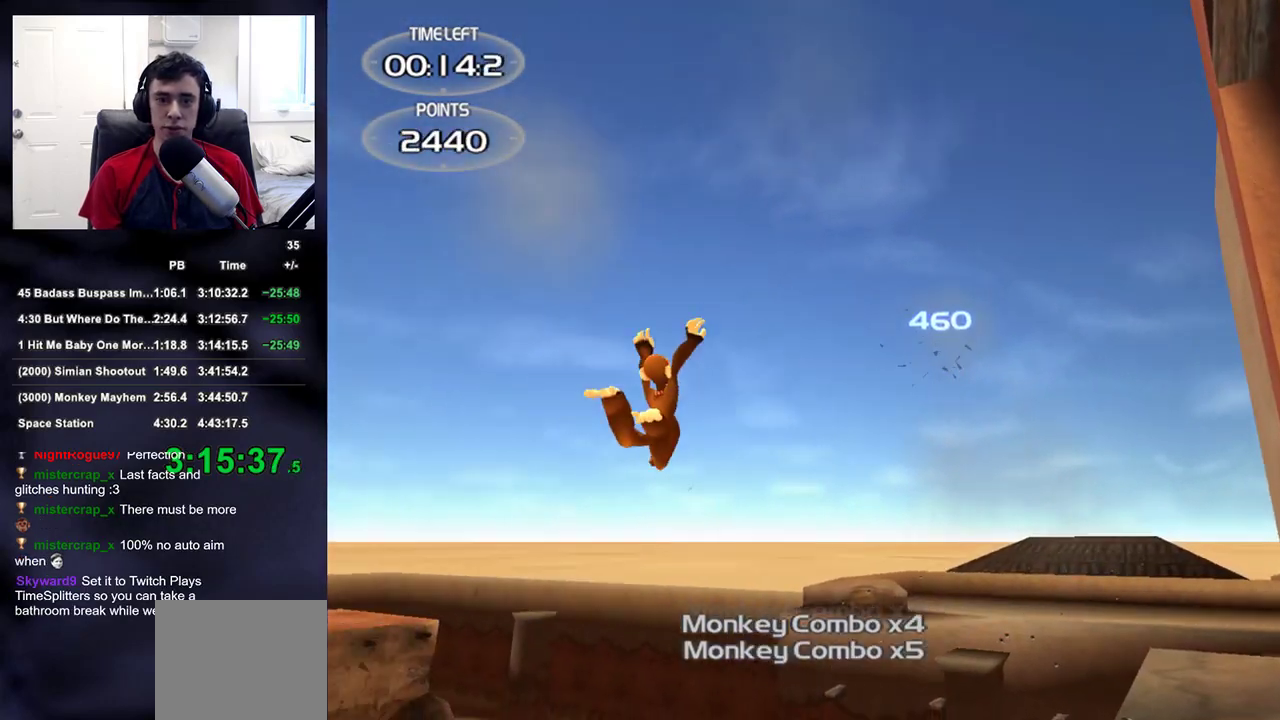
{"dt_ms": 500, "buttons": [], "left_stick": "center", "right_stick": "down", "events": [[50, "right_stick", "center"], [267, "right_stick", "down"]]}
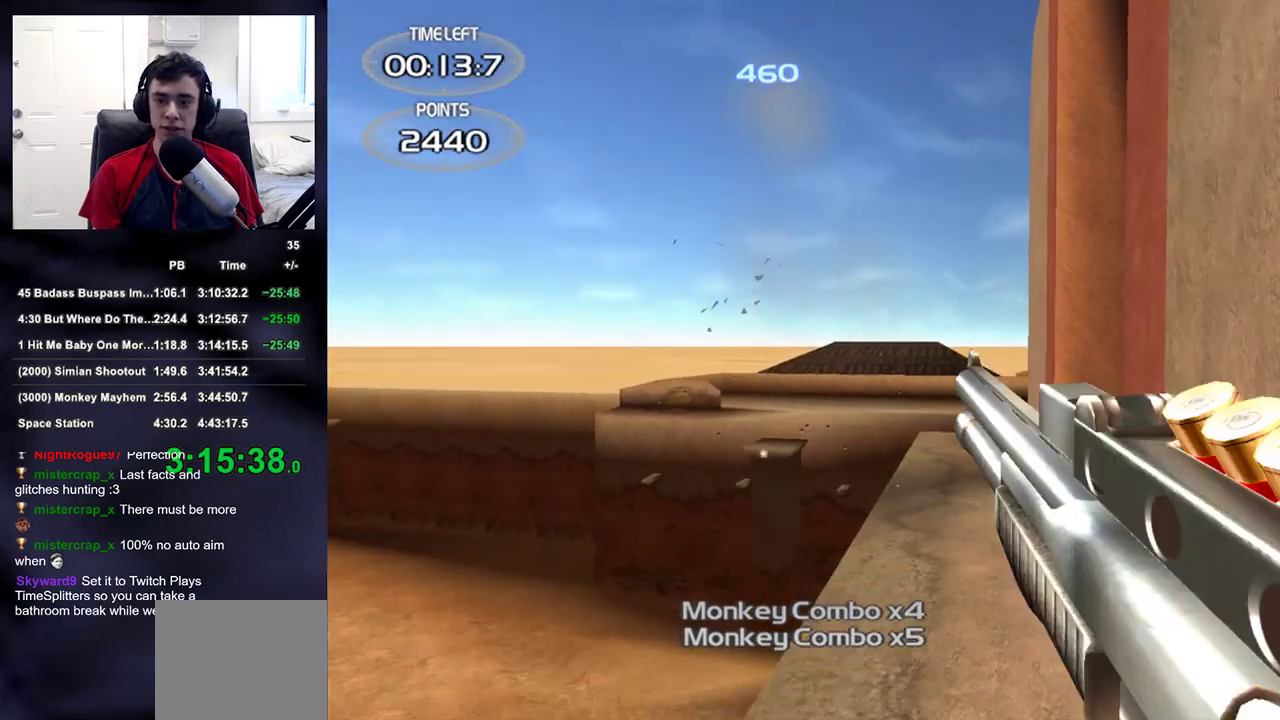
{"dt_ms": 500, "buttons": [], "left_stick": "center", "right_stick": "up", "events": [[67, "DPAD_RIGHT", "down"], [83, "DPAD_UP", "down"], [100, "right_stick", "down-left"], [117, "DPAD_RIGHT", "up"], [133, "DPAD_LEFT", "down"], [200, "right_stick", "center"], [267, "DPAD_UP", "up"], [300, "DPAD_LEFT", "up"], [333, "right_stick", "up"]]}
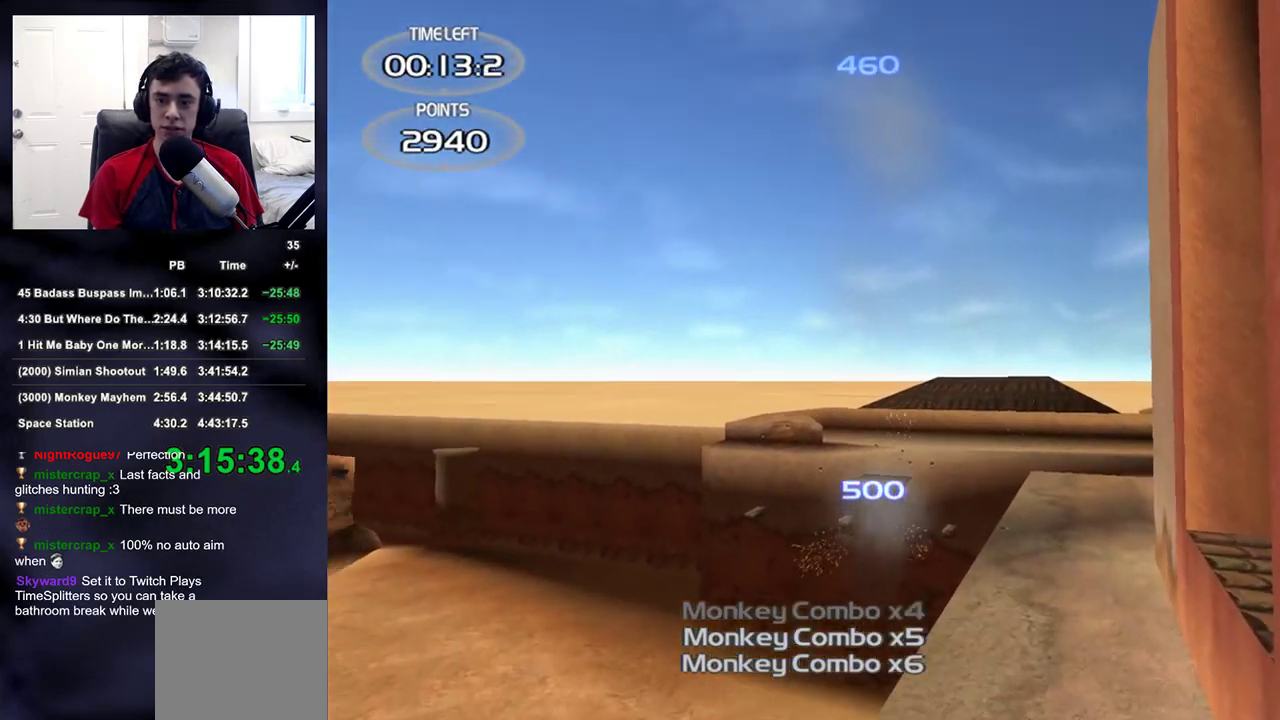
{"dt_ms": 500, "buttons": [], "left_stick": "center", "right_stick": "center", "events": [[117, "right_stick", "center"], [250, "right_stick", "up"], [400, "right_stick", "center"]]}